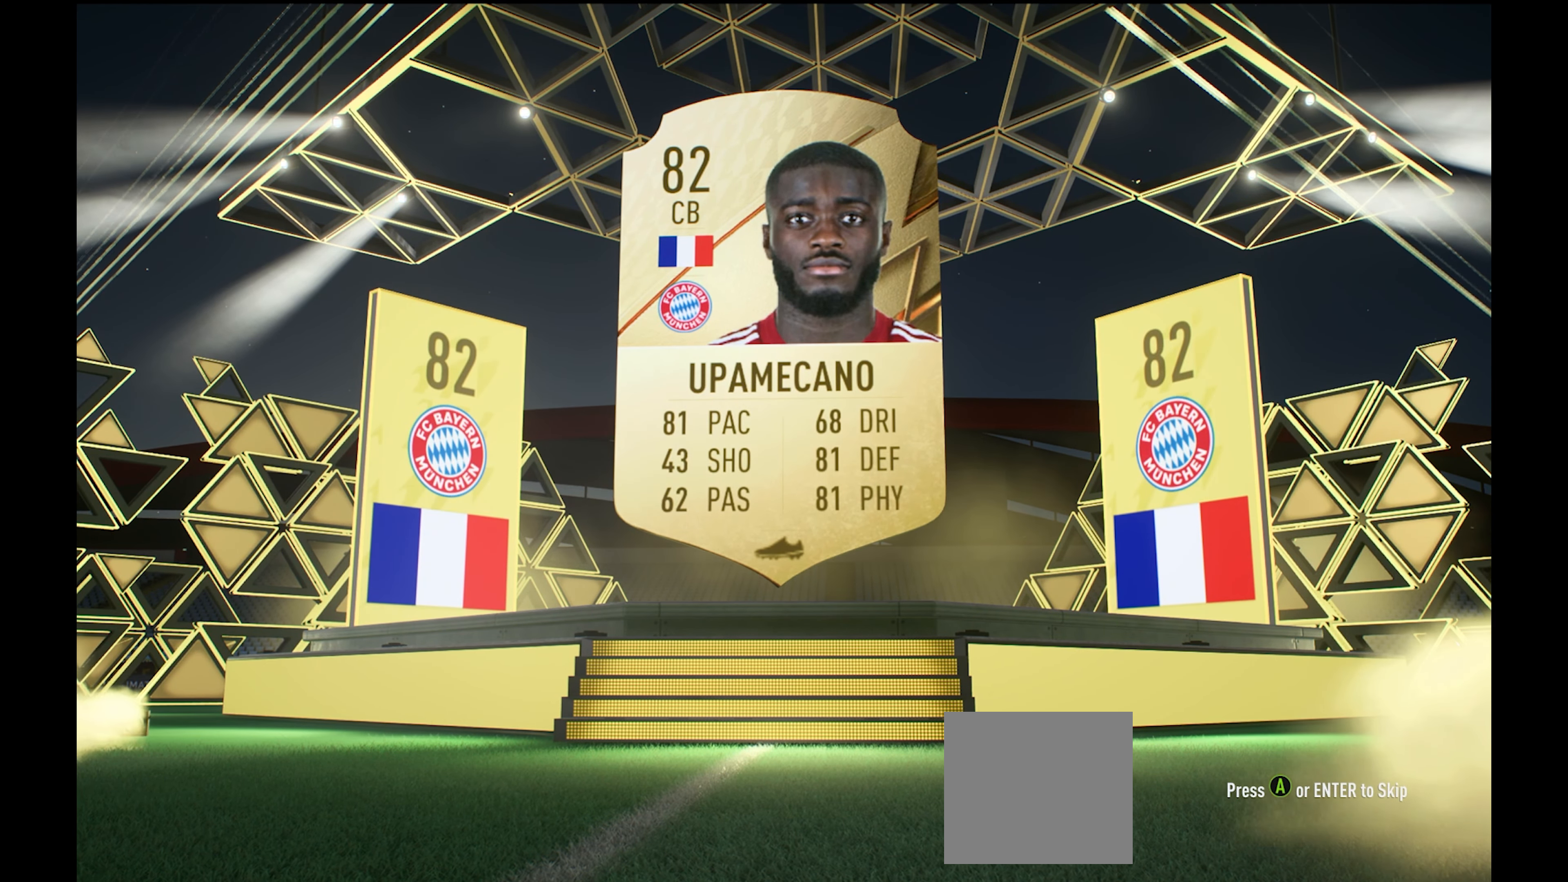
Gameplay with a controller (Xbox layout); each line is a JSON object with the inputs held at the frame after it. "events" lists button and stick changes between this image and that frame as [ms after this image, input, new state], when the widget could be followed in between.
{"buttons": [], "left_stick": "center", "right_stick": "center", "events": [[183, "A", "down"], [333, "A", "up"]]}
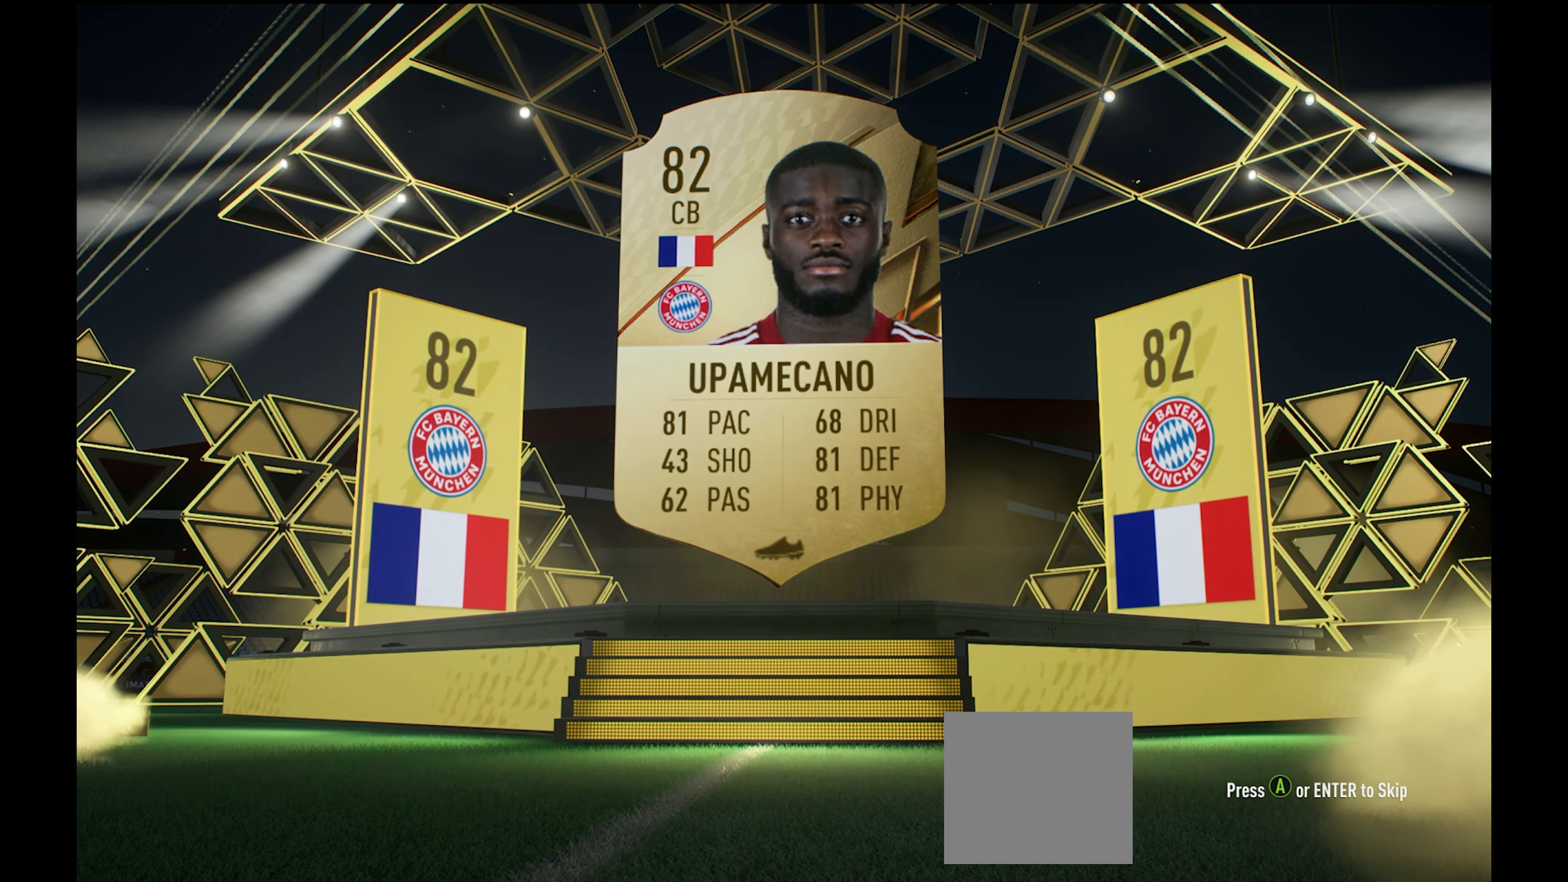
{"buttons": [], "left_stick": "center", "right_stick": "center", "events": []}
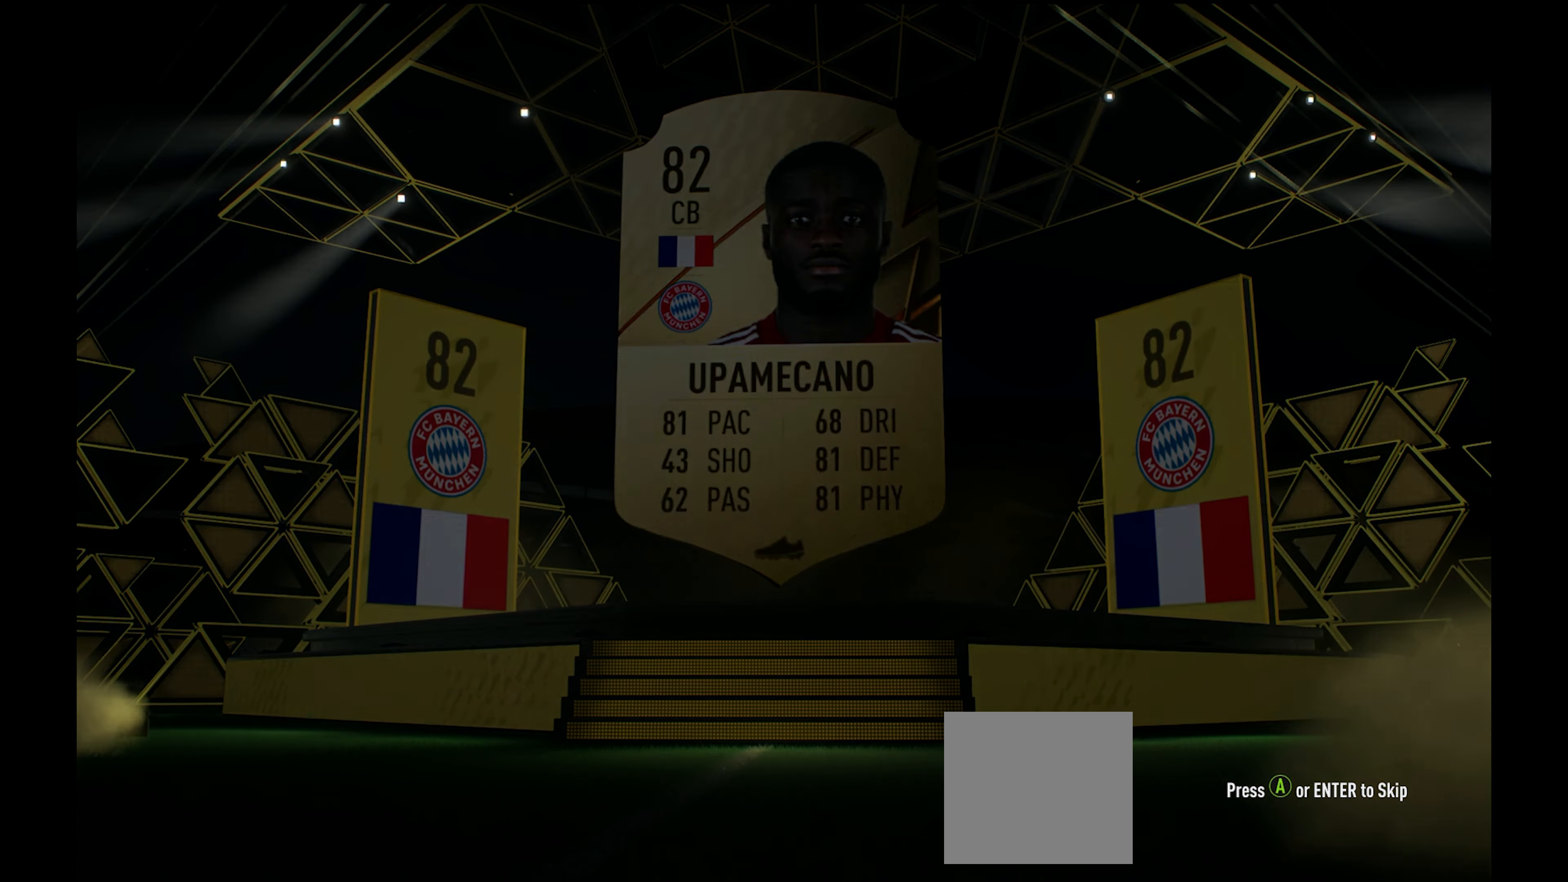
{"buttons": [], "left_stick": "center", "right_stick": "center", "events": []}
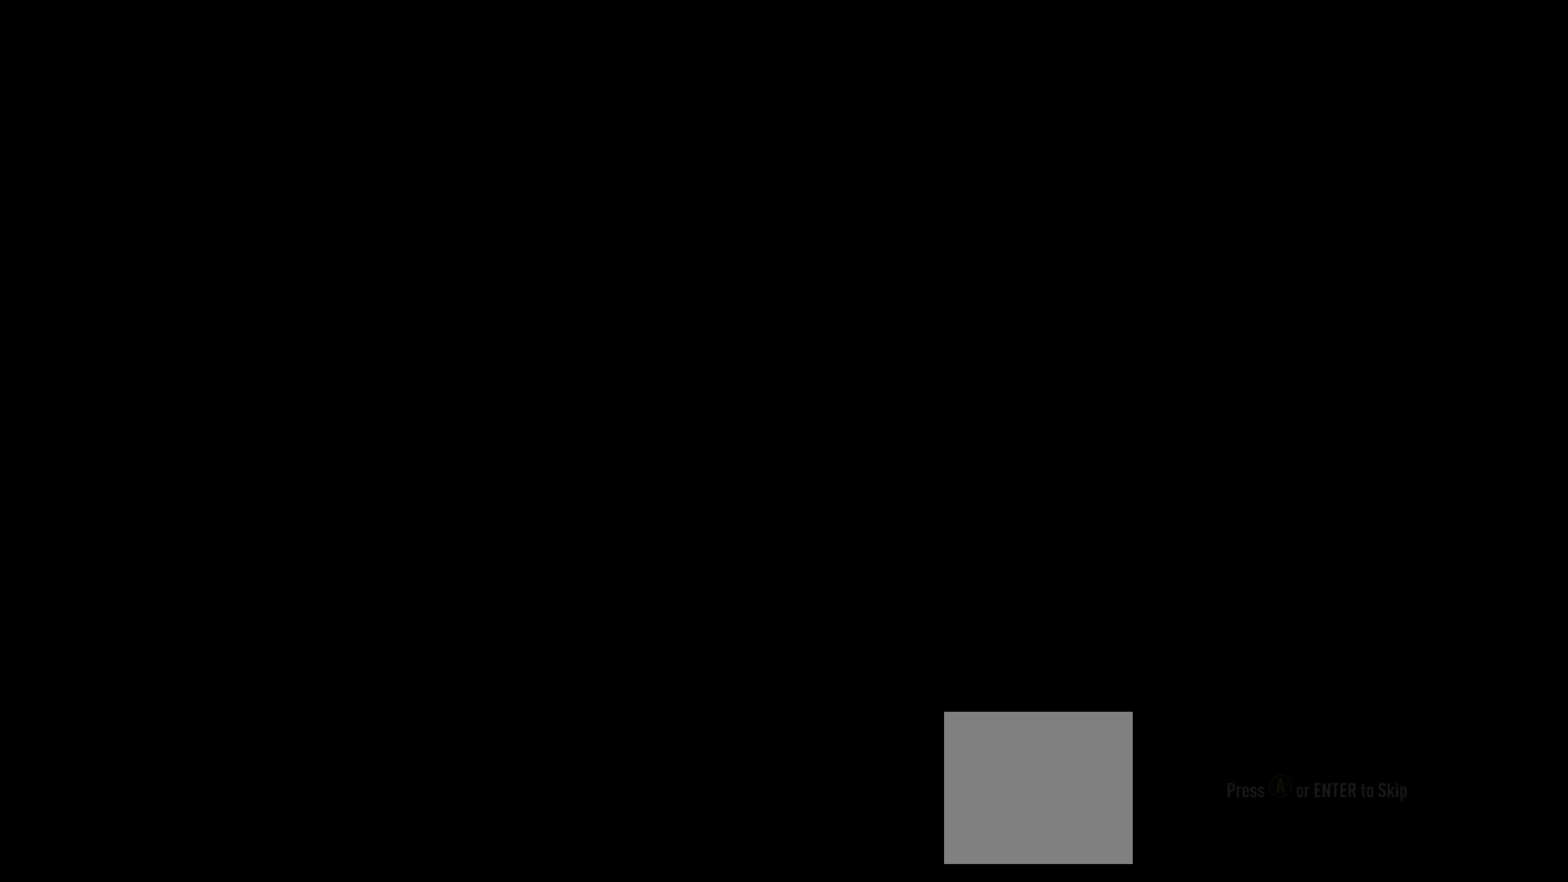
{"buttons": [], "left_stick": "center", "right_stick": "center", "events": []}
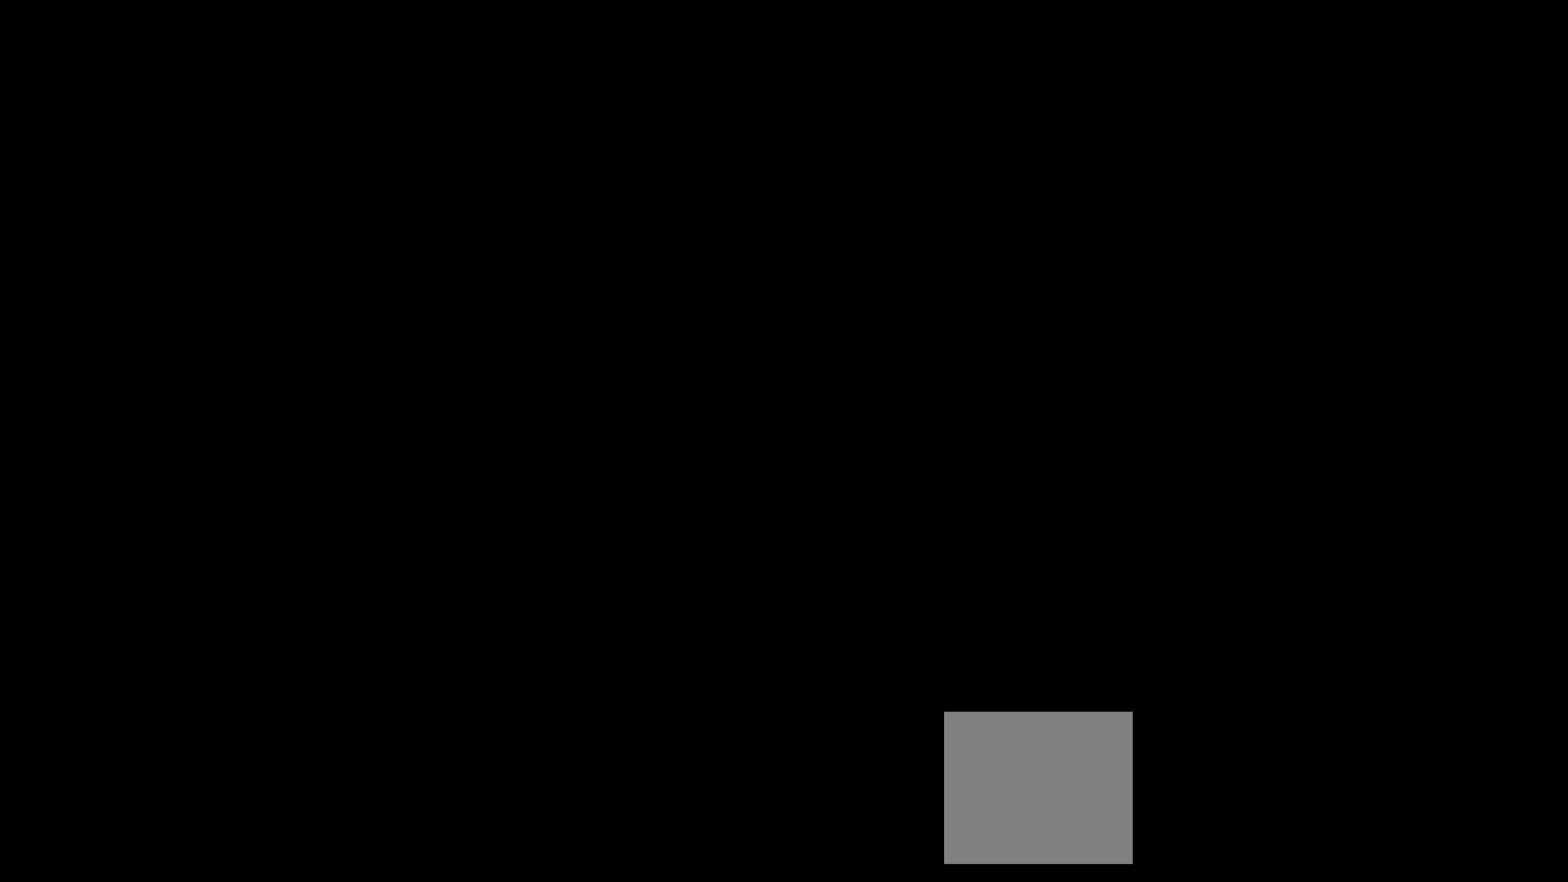
{"buttons": [], "left_stick": "center", "right_stick": "center", "events": []}
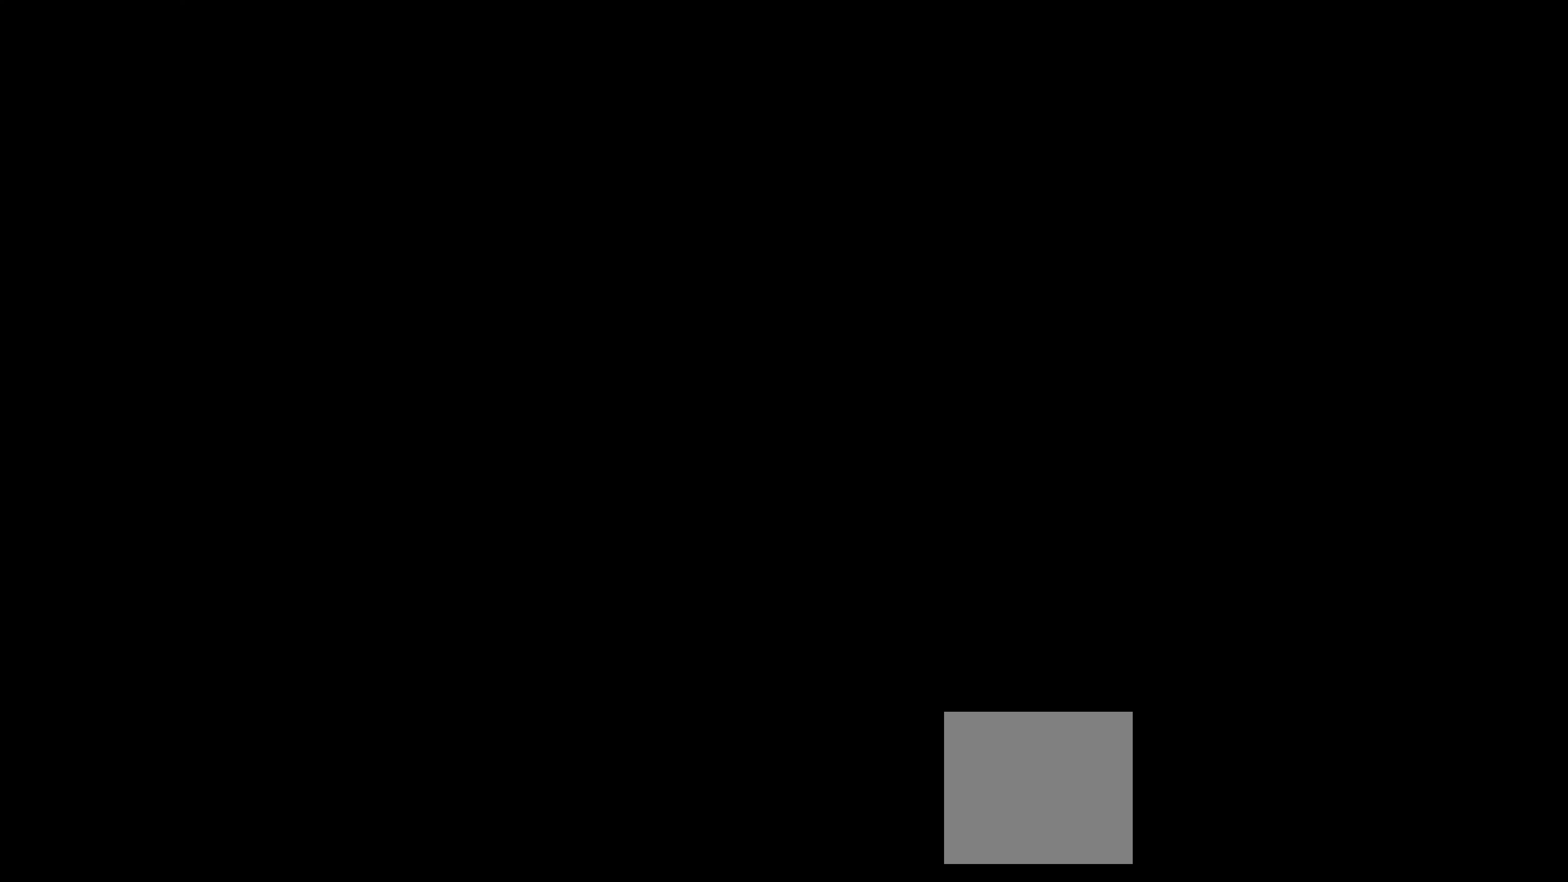
{"buttons": [], "left_stick": "center", "right_stick": "center", "events": []}
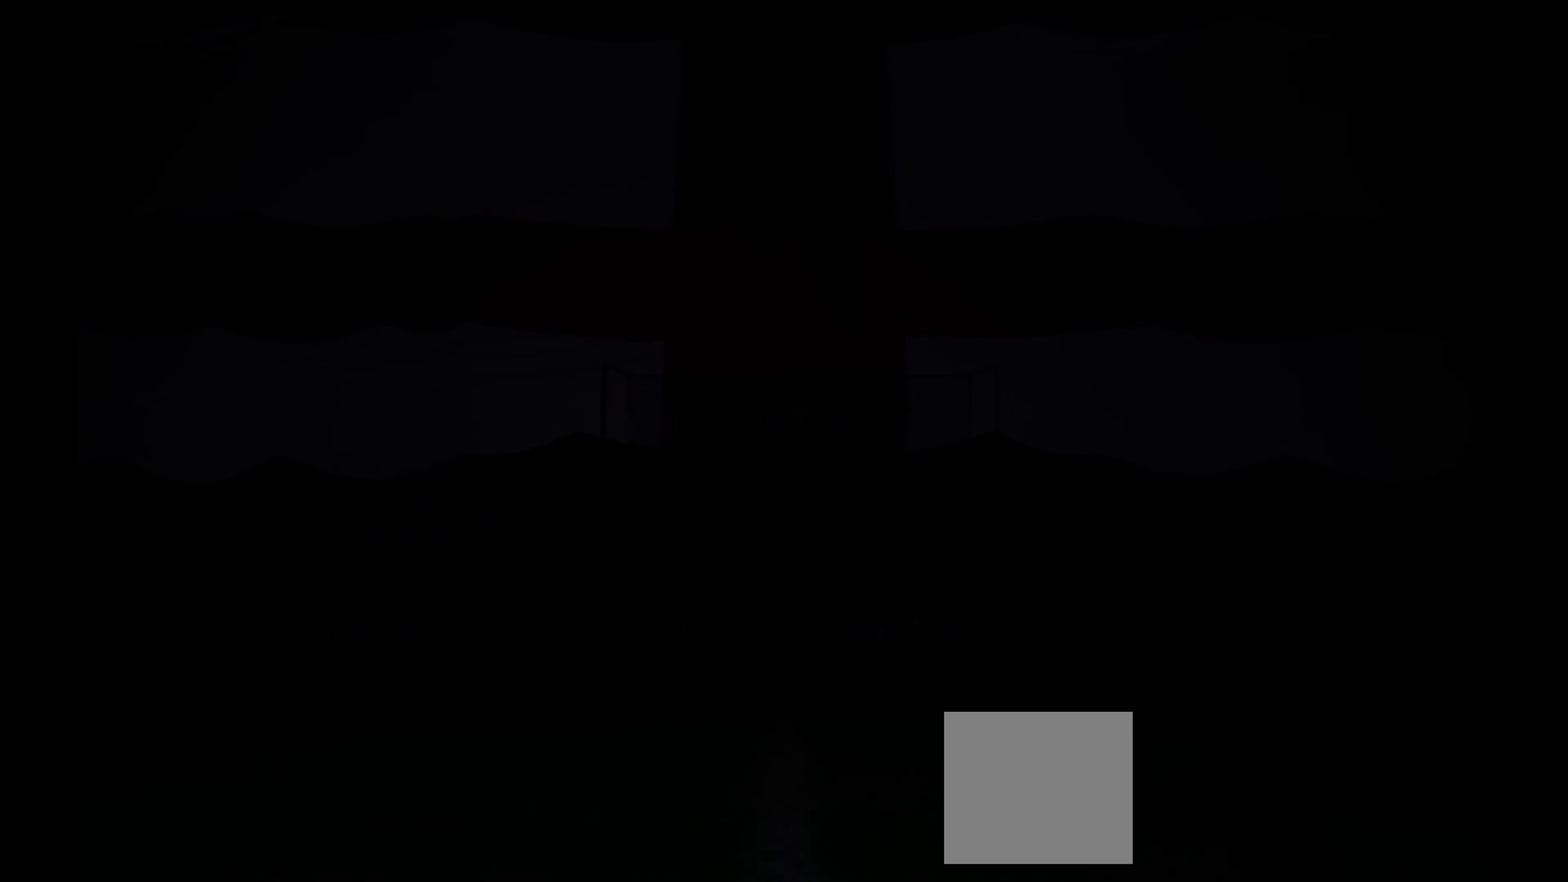
{"buttons": [], "left_stick": "center", "right_stick": "center", "events": []}
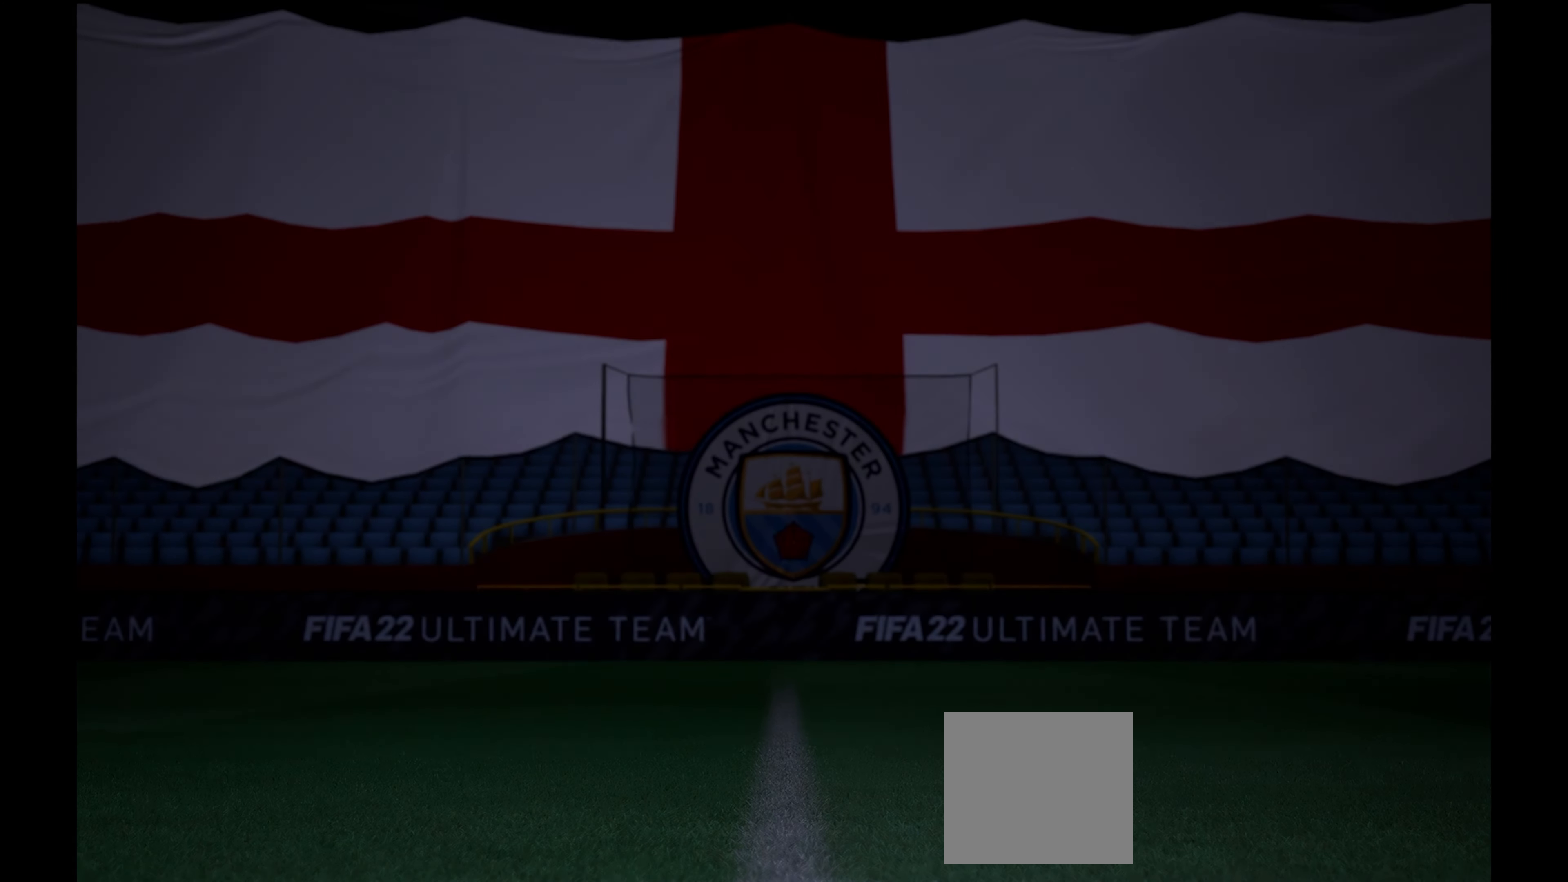
{"buttons": [], "left_stick": "center", "right_stick": "center", "events": []}
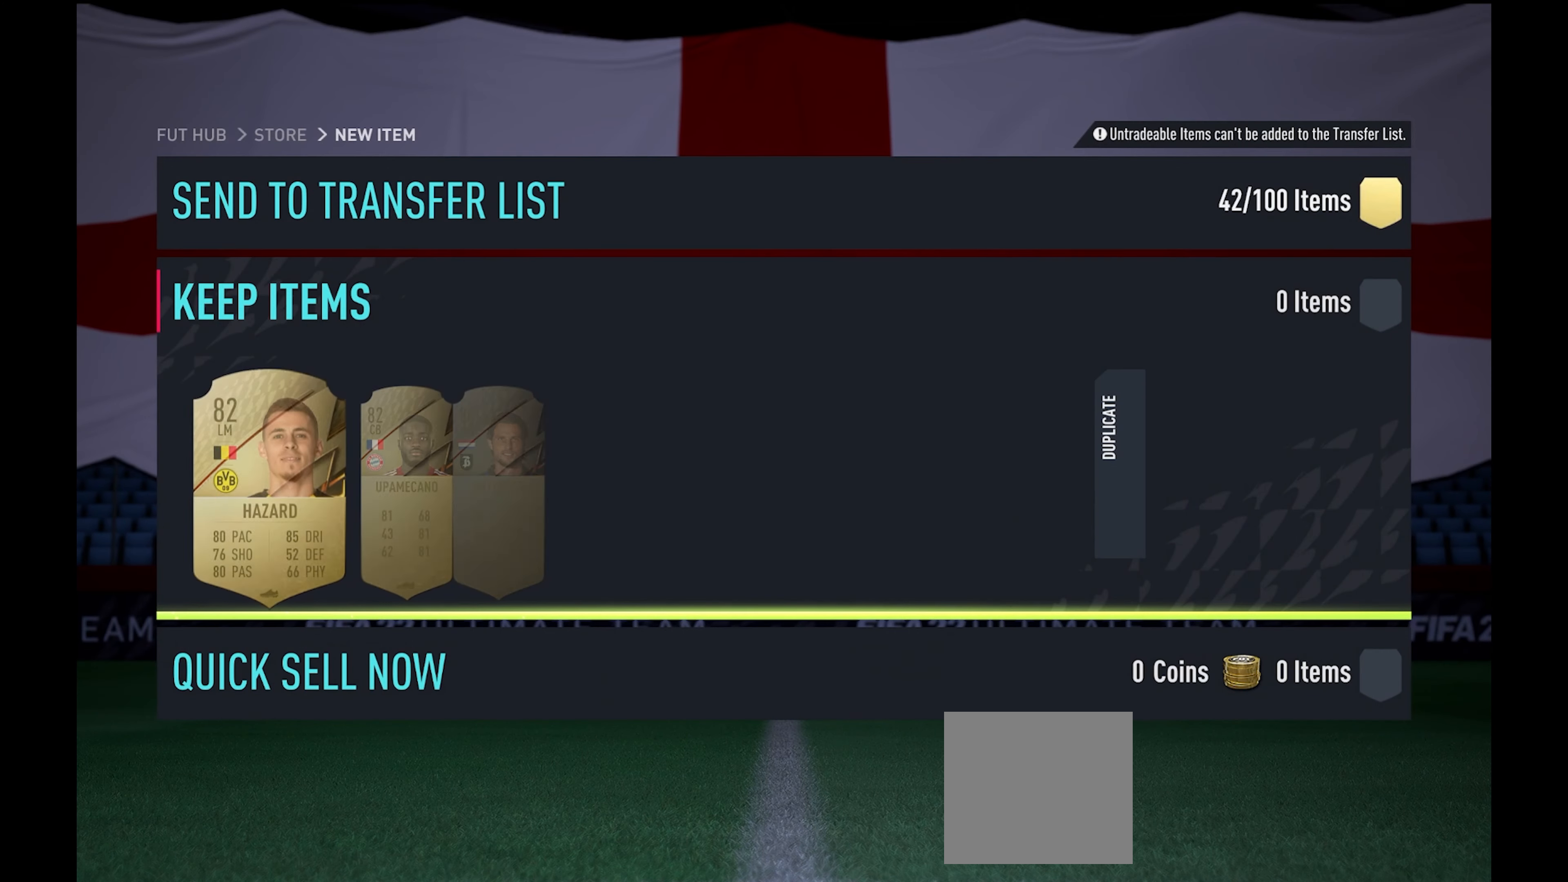
{"buttons": [], "left_stick": "center", "right_stick": "center", "events": []}
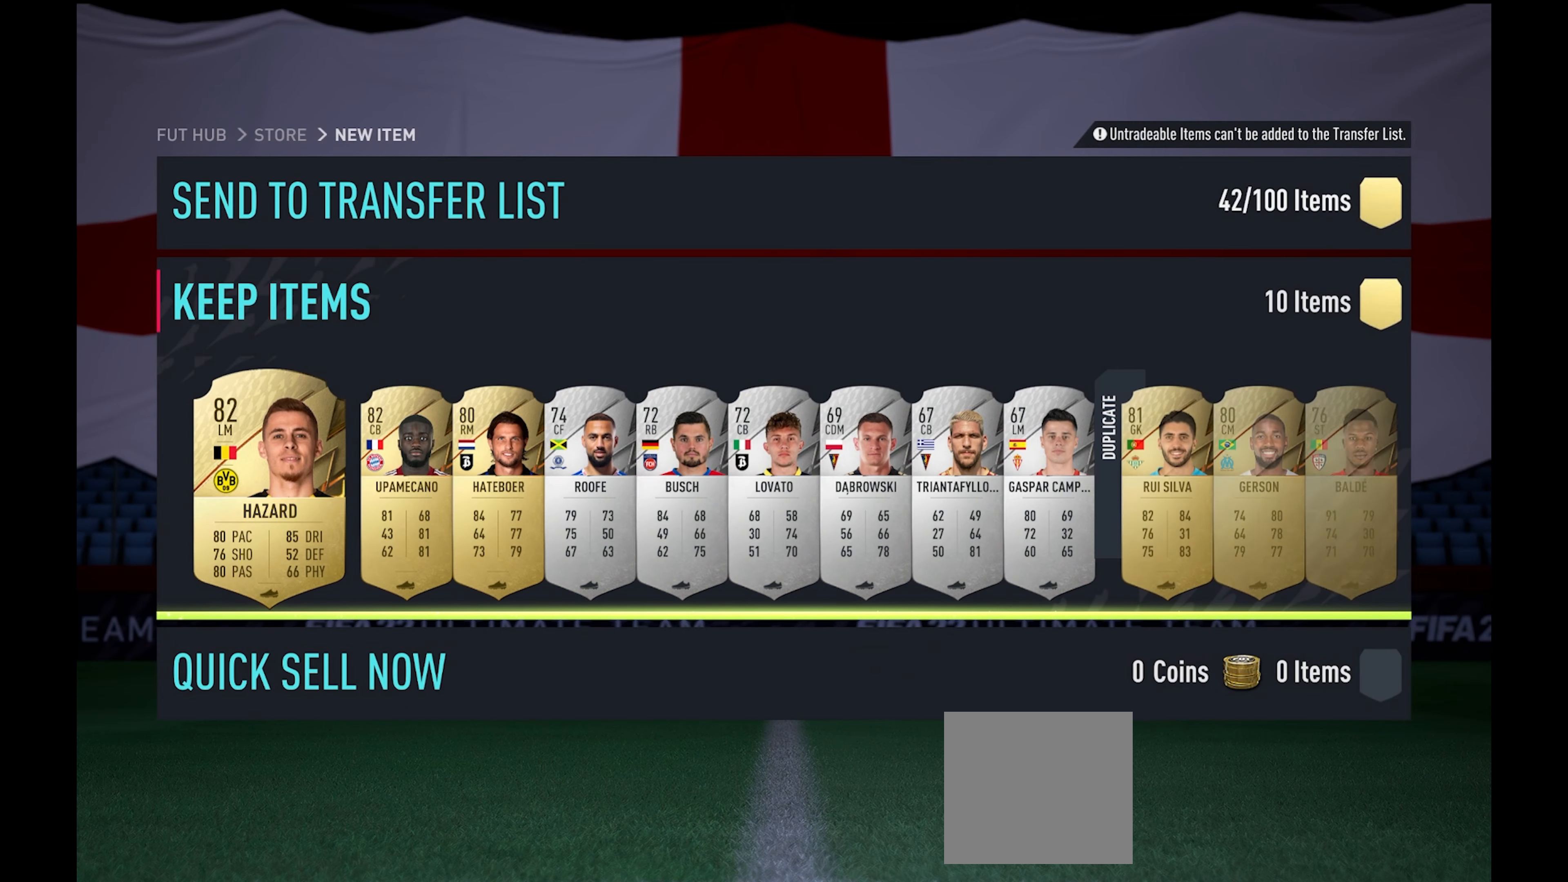
{"buttons": [], "left_stick": "center", "right_stick": "center", "events": []}
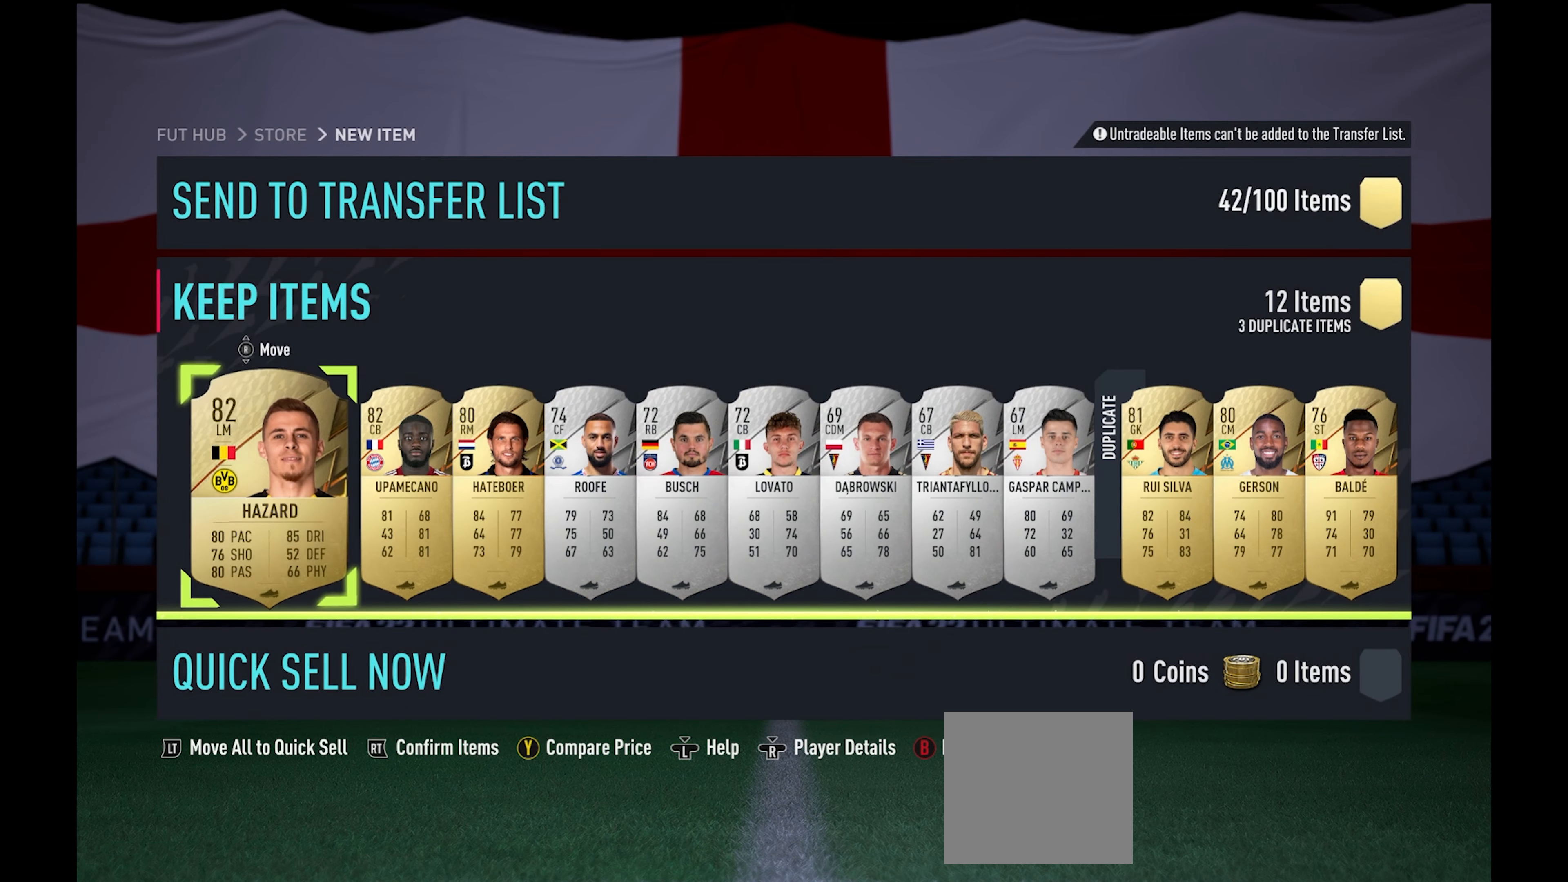
{"buttons": [], "left_stick": "right", "right_stick": "center", "events": [[383, "left_stick", "right"]]}
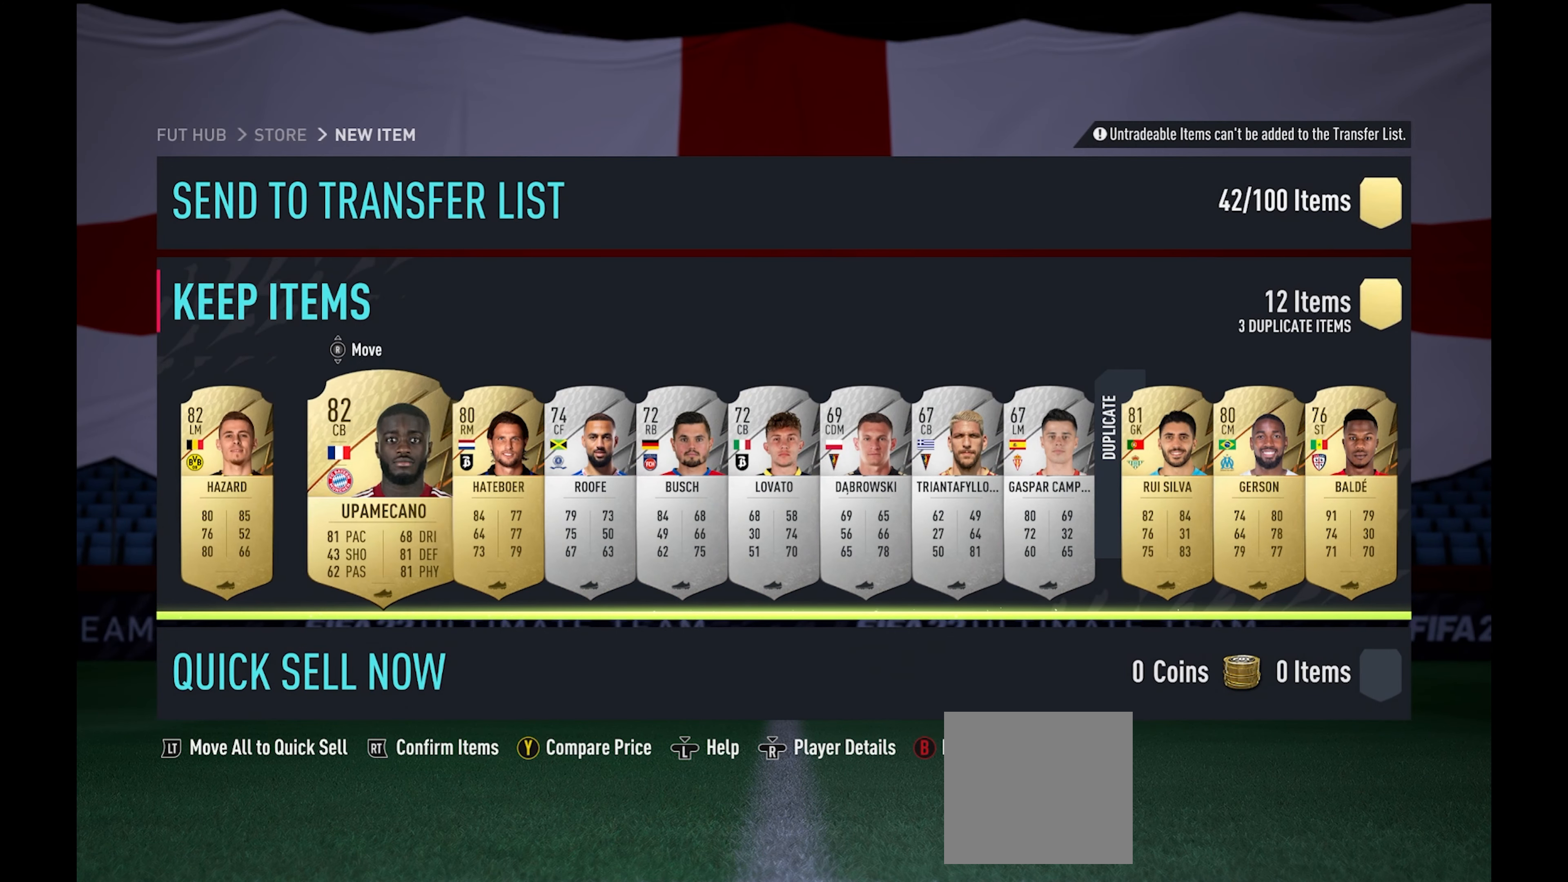
{"buttons": [], "left_stick": "center", "right_stick": "center", "events": [[117, "left_stick", "center"]]}
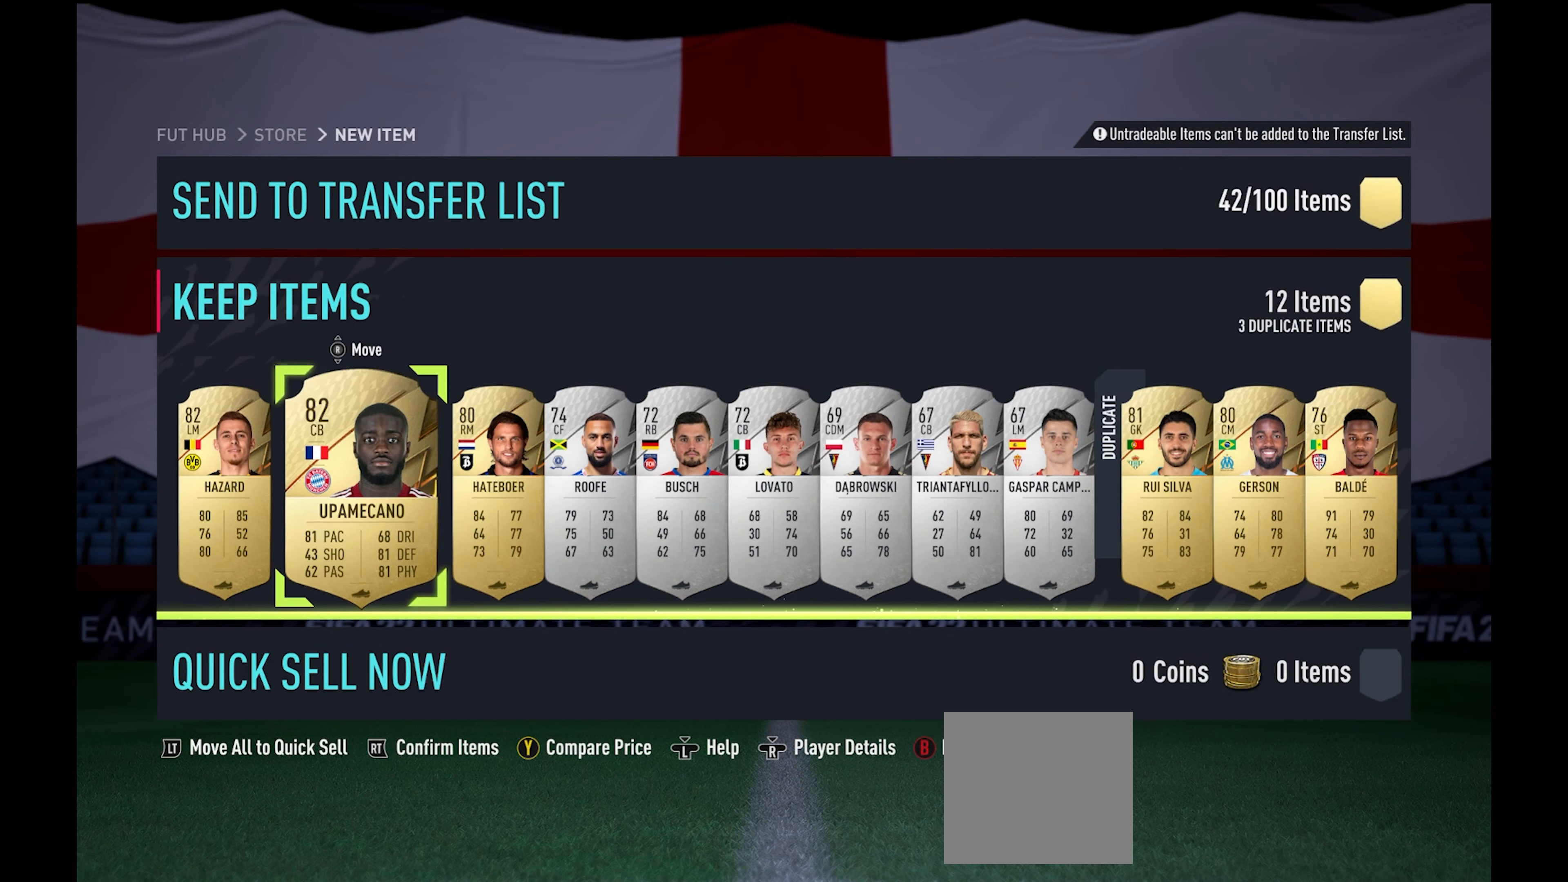
{"buttons": [], "left_stick": "center", "right_stick": "center", "events": []}
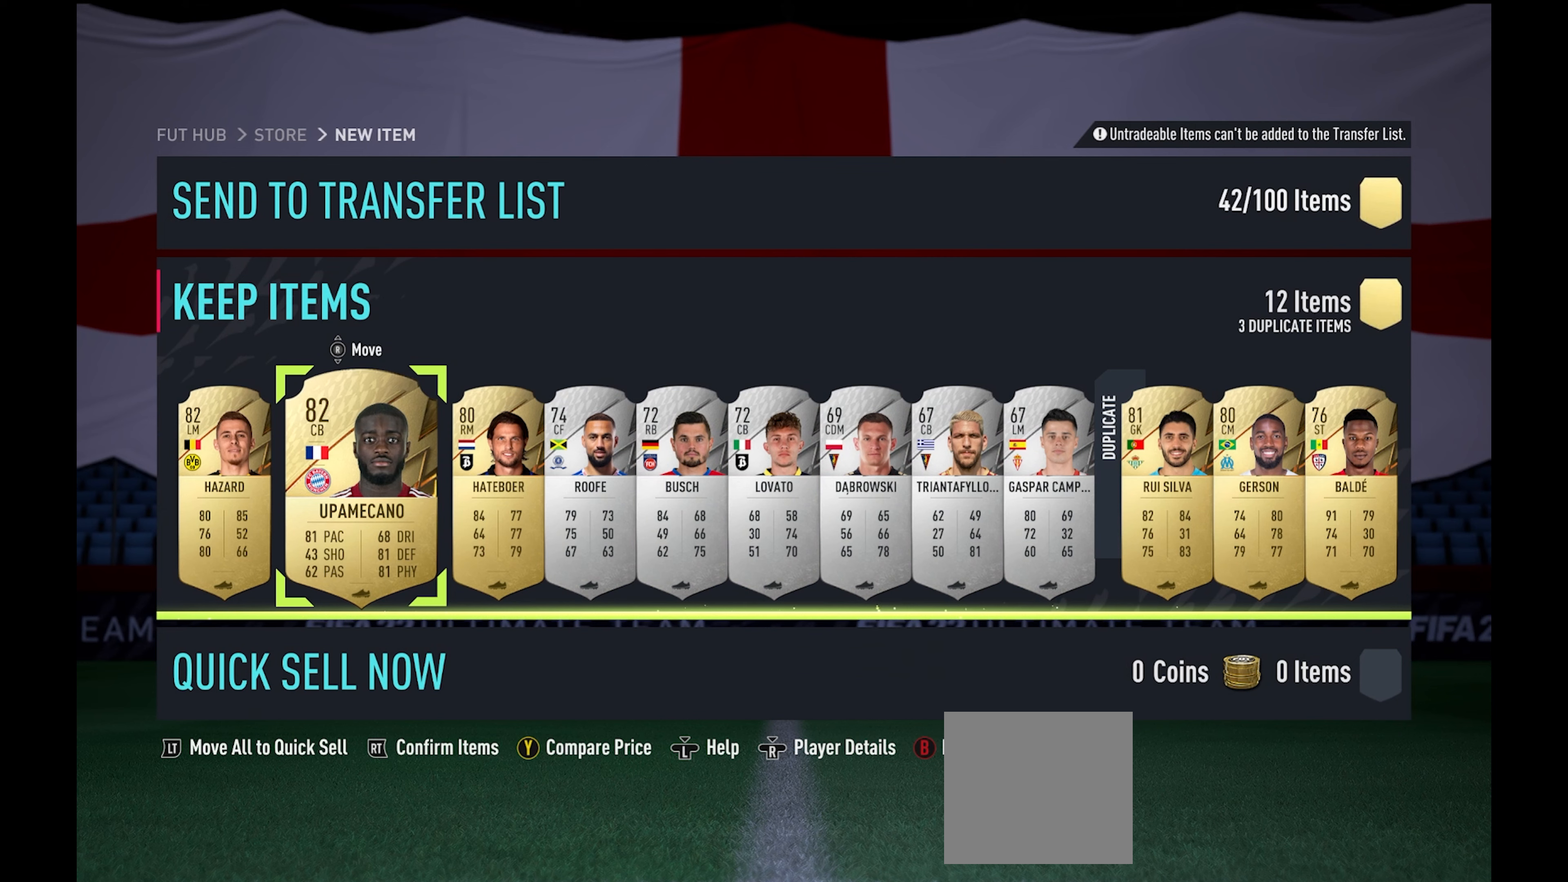
{"buttons": [], "left_stick": "center", "right_stick": "center", "events": []}
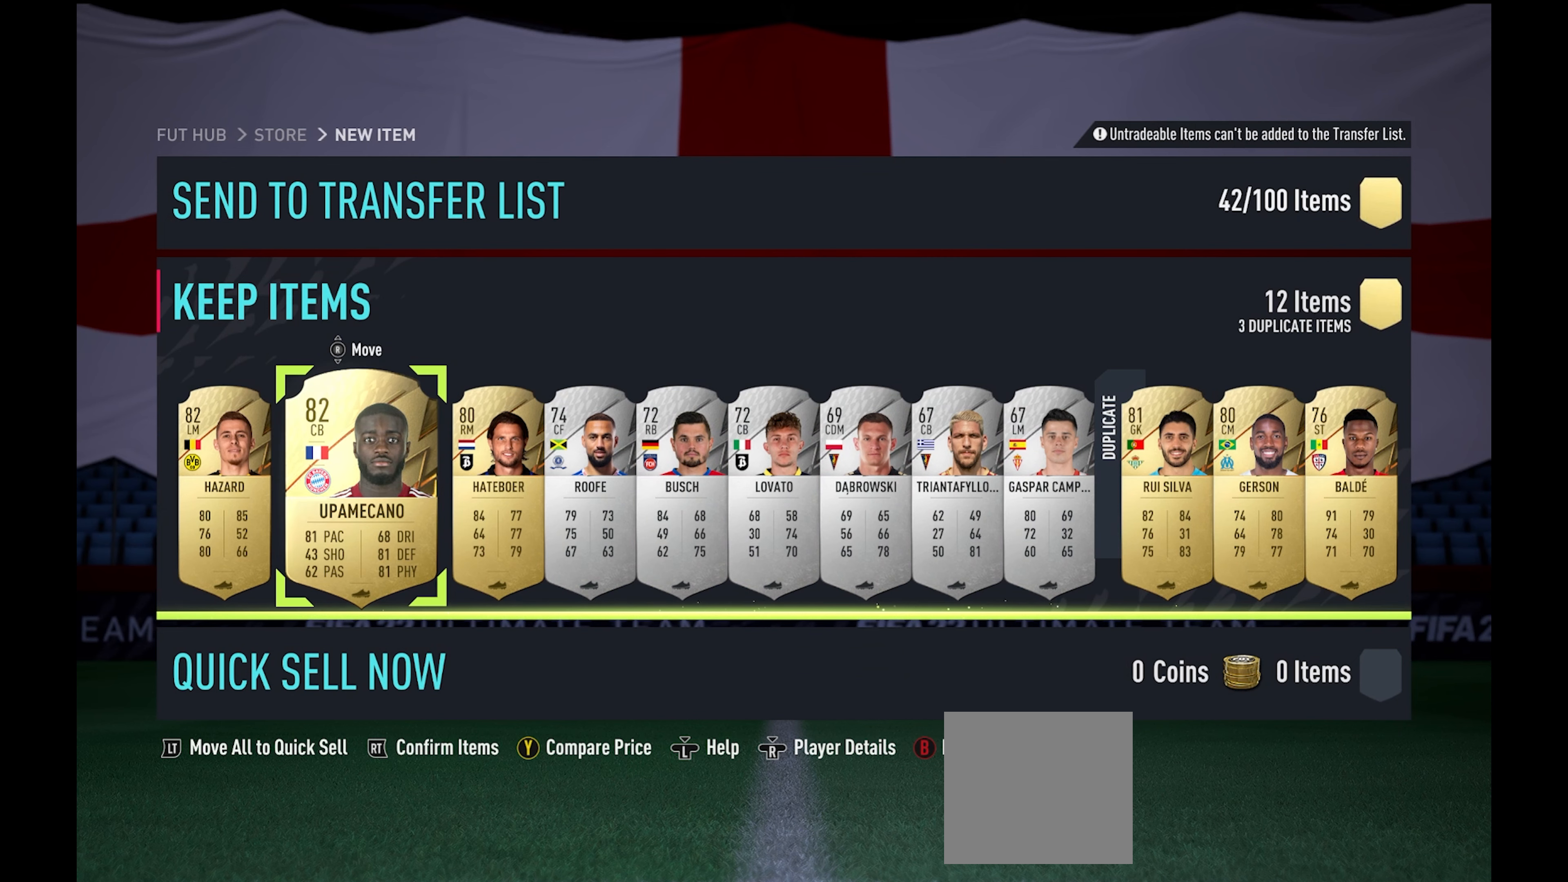
{"buttons": [], "left_stick": "center", "right_stick": "center", "events": [[17, "X", "down"], [184, "X", "up"]]}
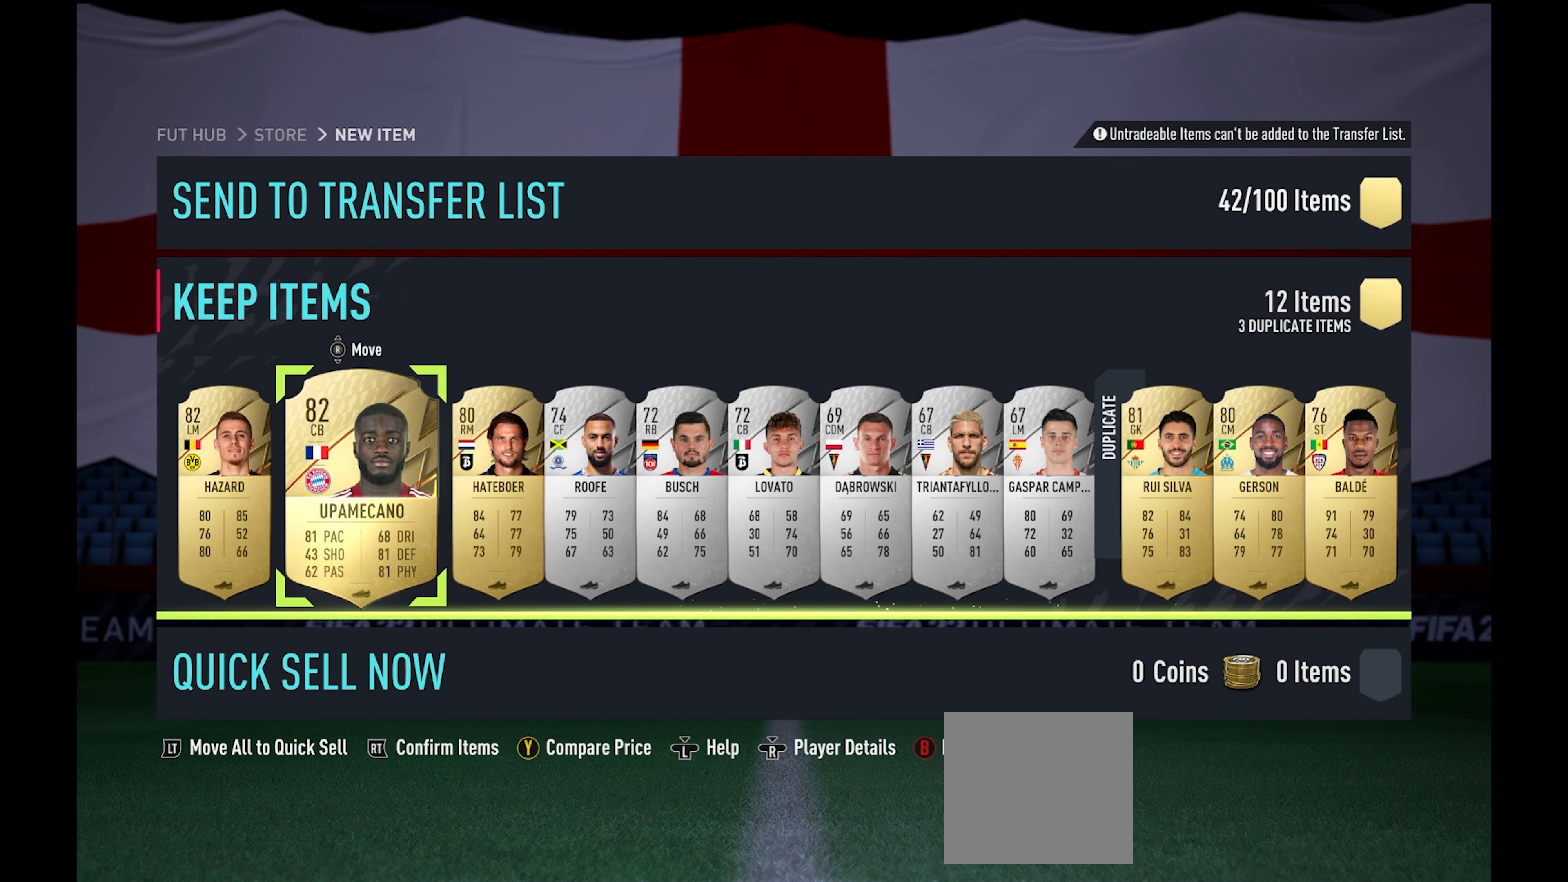
{"buttons": ["R2"], "left_stick": "center", "right_stick": "center", "events": [[384, "R2", "down"]]}
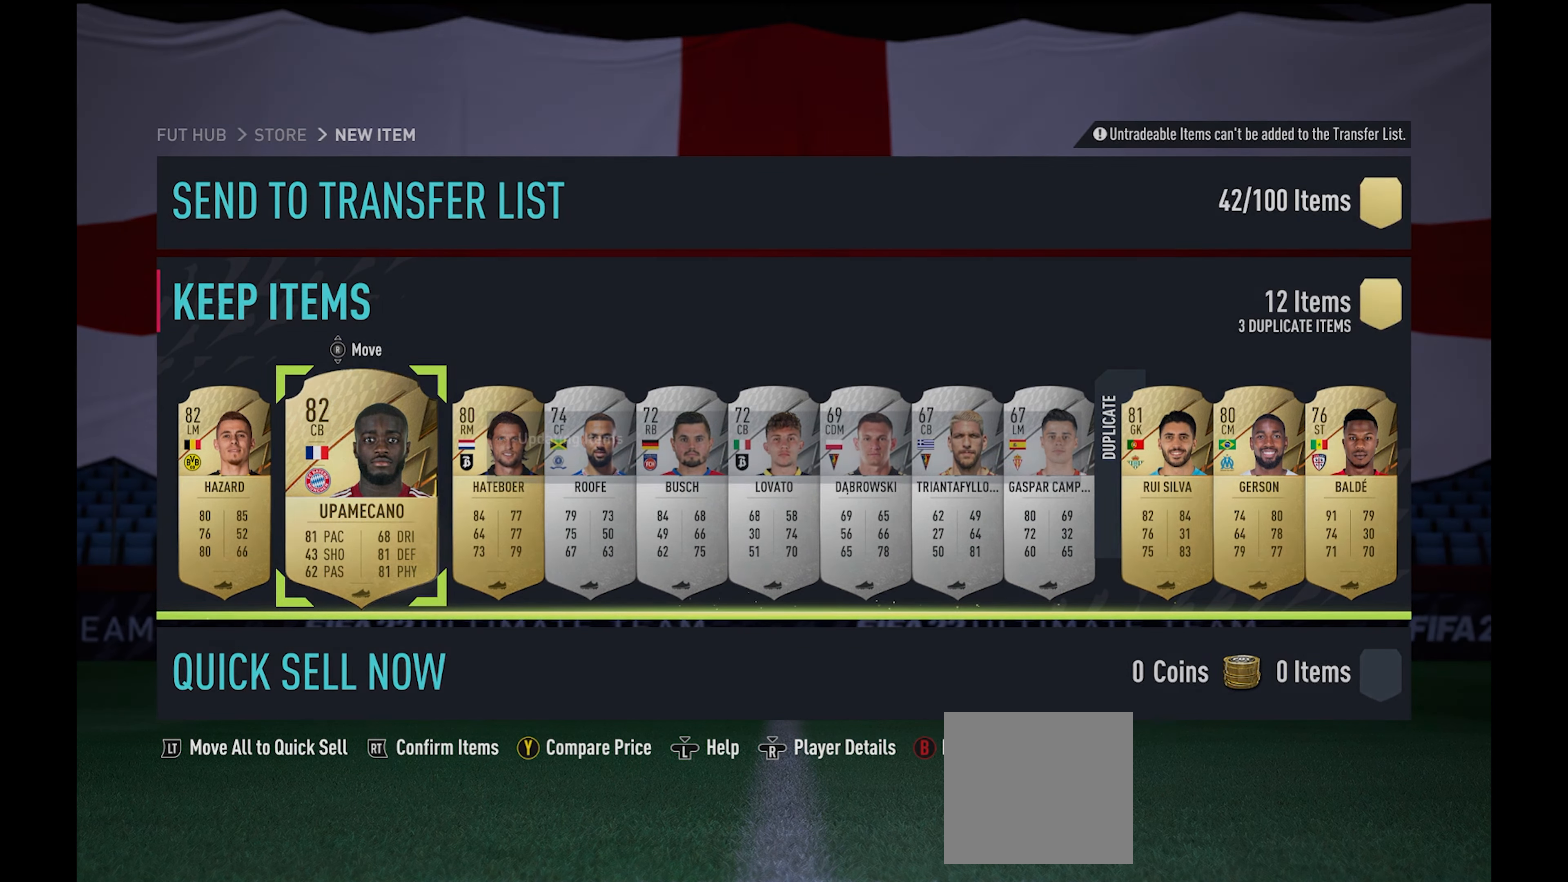
{"buttons": [], "left_stick": "center", "right_stick": "center", "events": [[34, "R2", "up"]]}
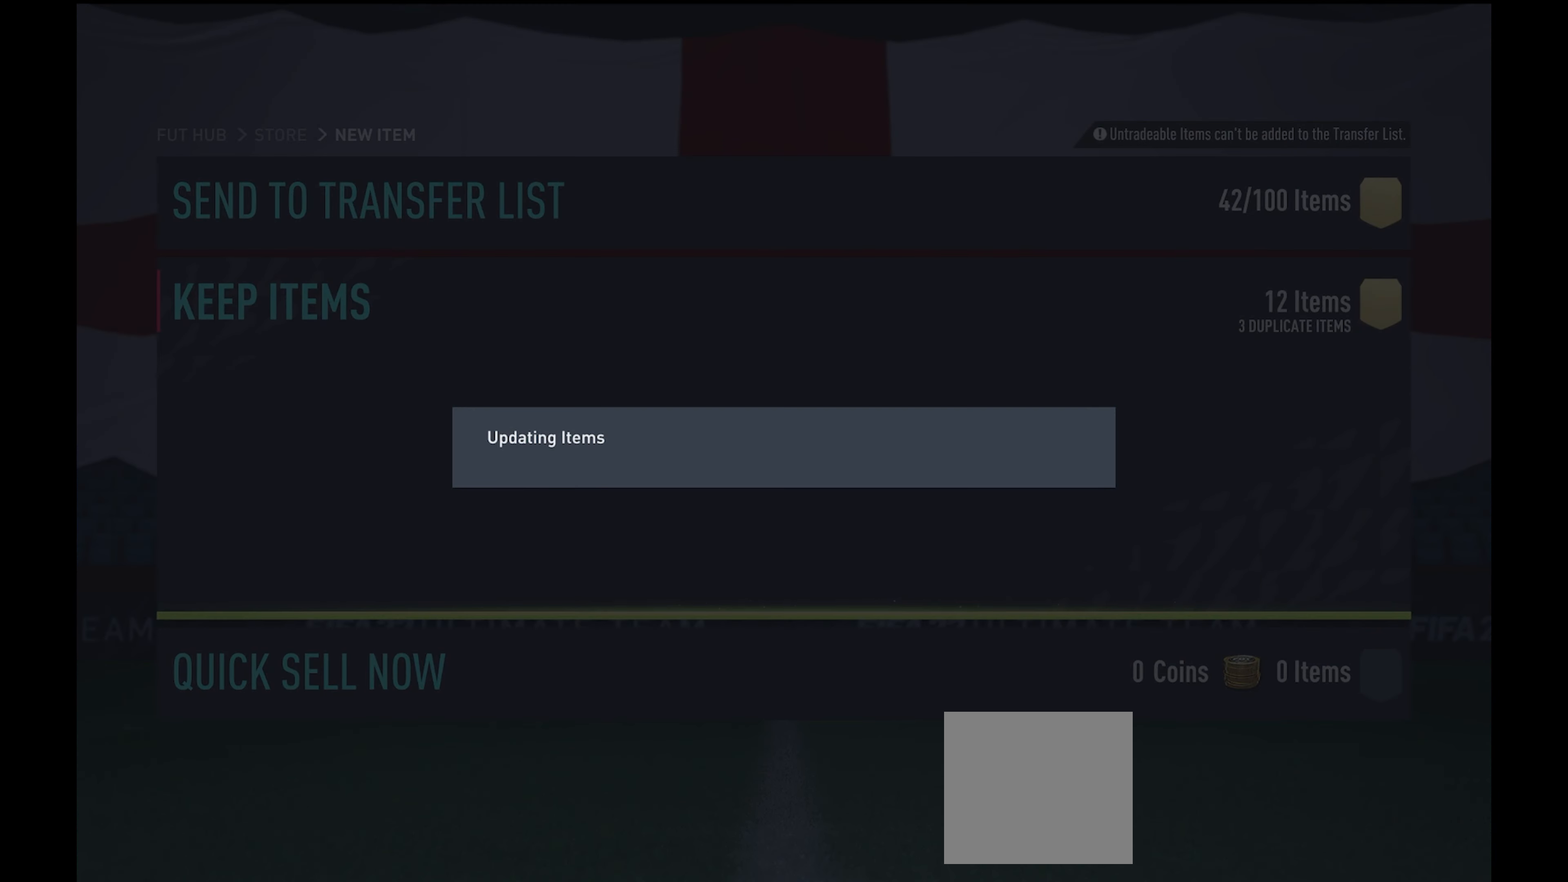
{"buttons": [], "left_stick": "center", "right_stick": "center", "events": []}
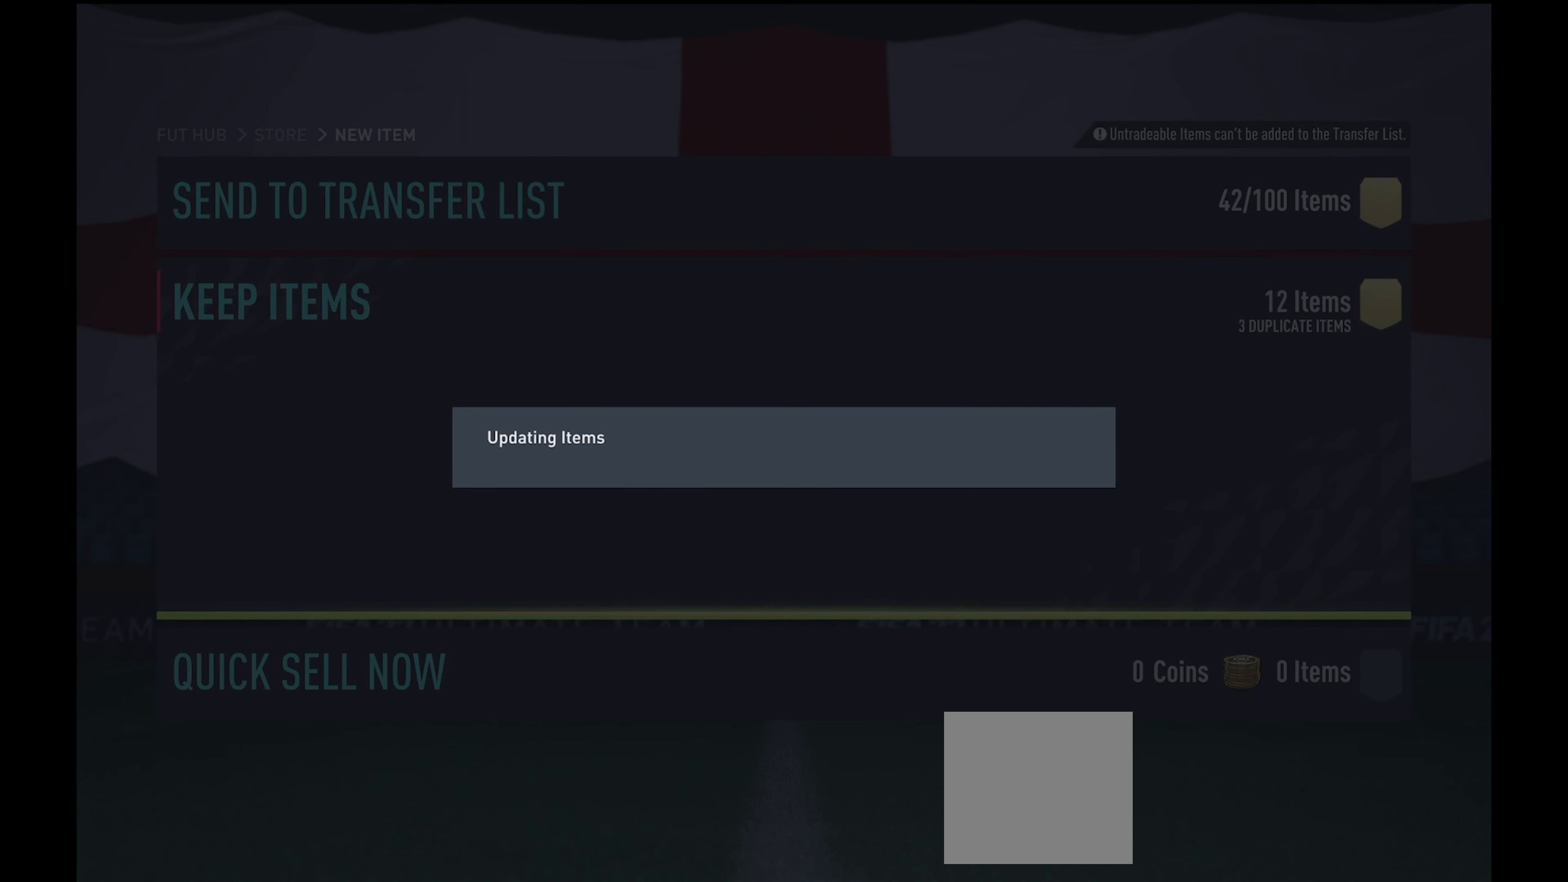
{"buttons": [], "left_stick": "center", "right_stick": "center", "events": []}